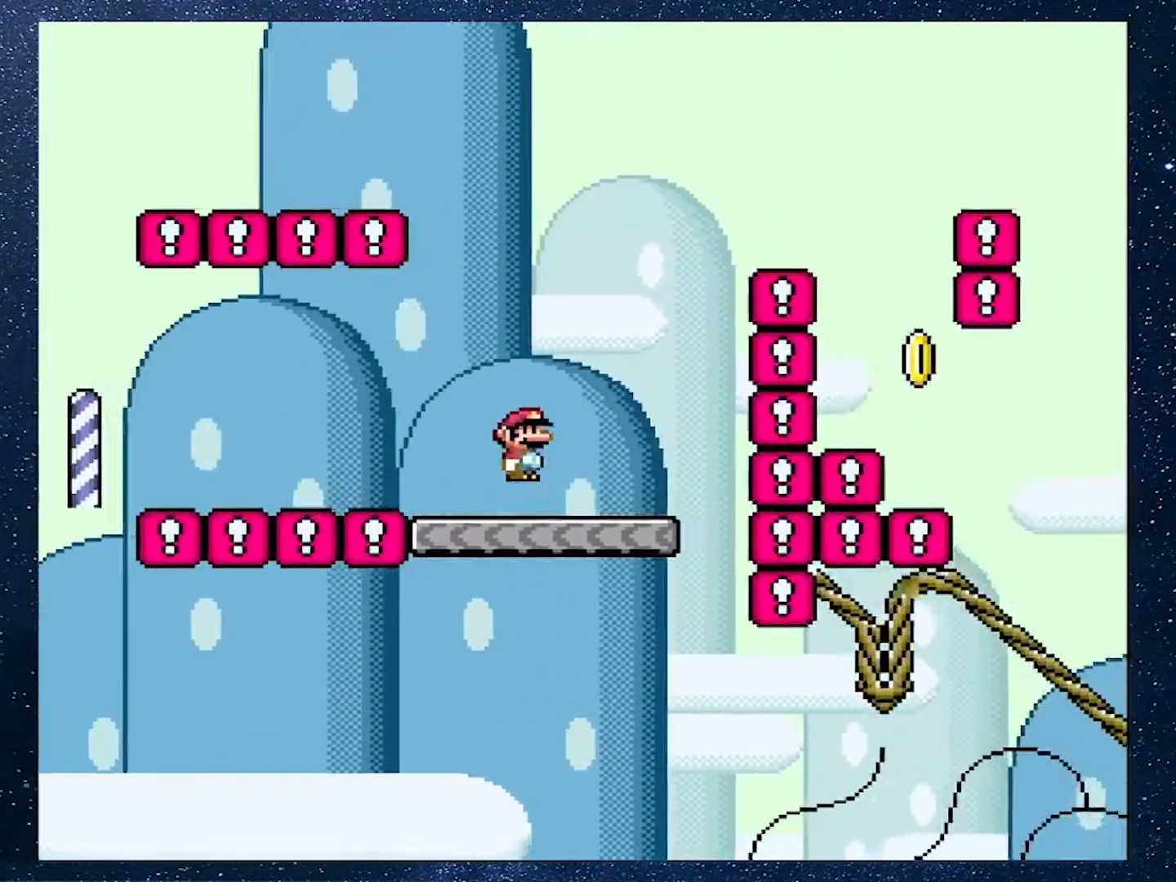
Gameplay with a controller (Nintendo layout); each line is a JSON object with the inputs held at the frame after it. "events" lists button and stick changes between this image and that frame as [ms after this image, input, new state], when the widget could be followed in between. Not read: L3 R3.
{"buttons": ["B", "Y", "DPAD_RIGHT"], "events": []}
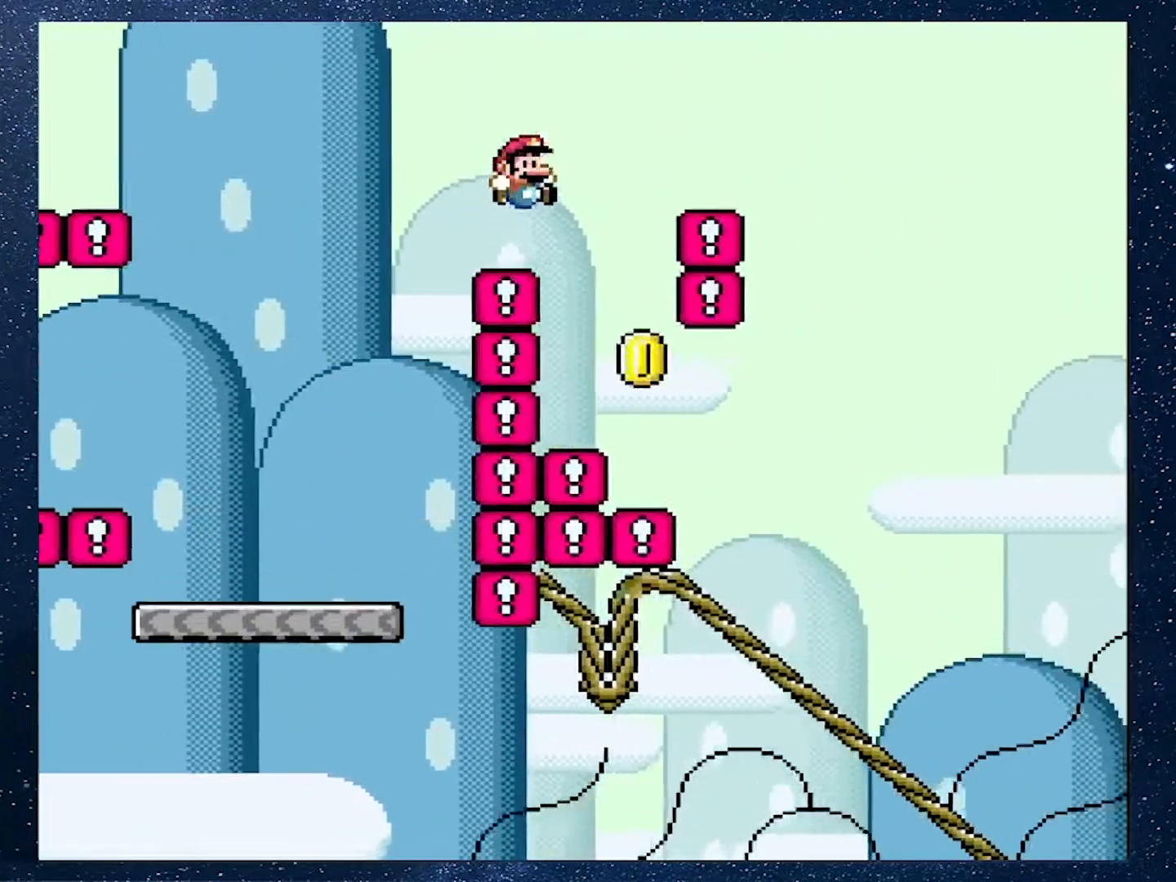
{"buttons": ["DPAD_DOWN", "DPAD_RIGHT"], "events": [[34, "DPAD_LEFT", "down"], [34, "DPAD_RIGHT", "up"], [34, "DPAD_UP", "down"], [117, "DPAD_LEFT", "up"], [117, "DPAD_RIGHT", "down"], [151, "DPAD_UP", "up"], [468, "B", "up"], [468, "DPAD_DOWN", "down"], [468, "Y", "up"]]}
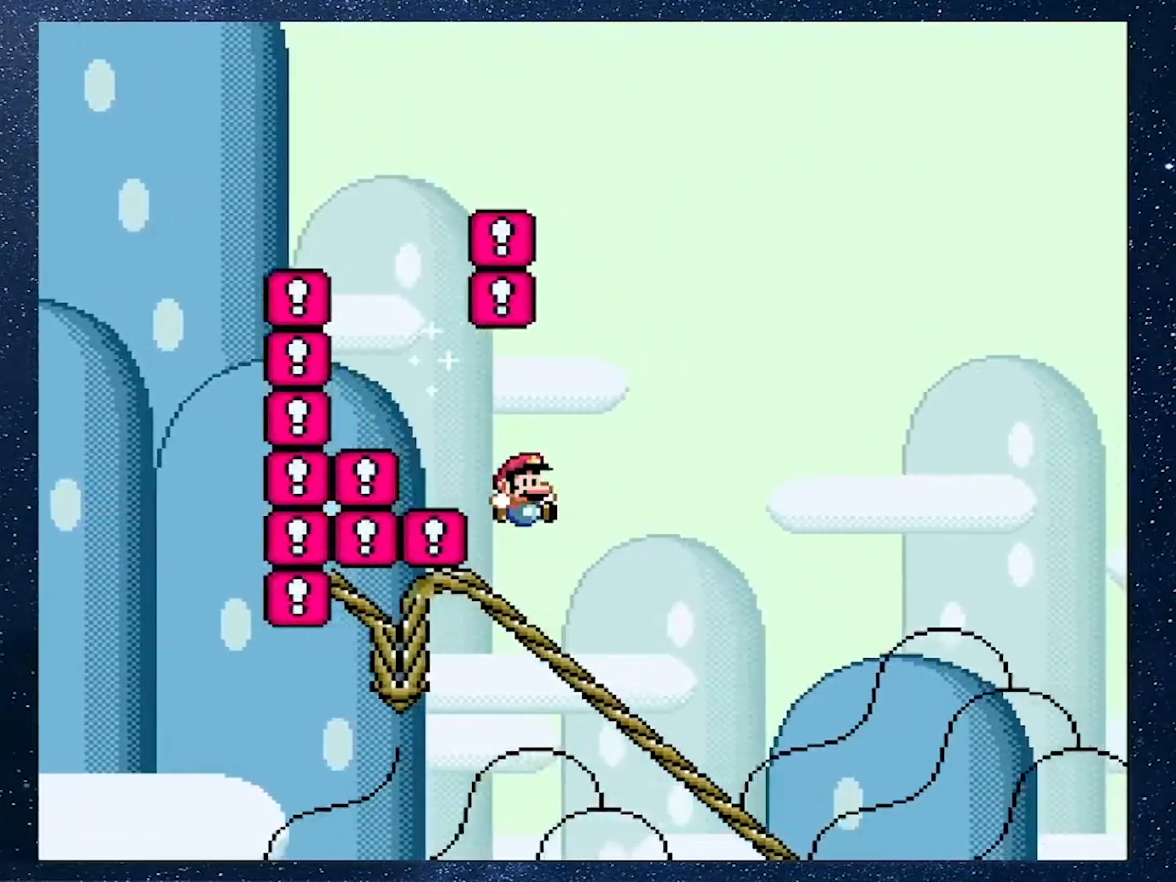
{"buttons": ["X"], "events": [[67, "DPAD_RIGHT", "up"], [67, "X", "down"], [434, "DPAD_DOWN", "up"]]}
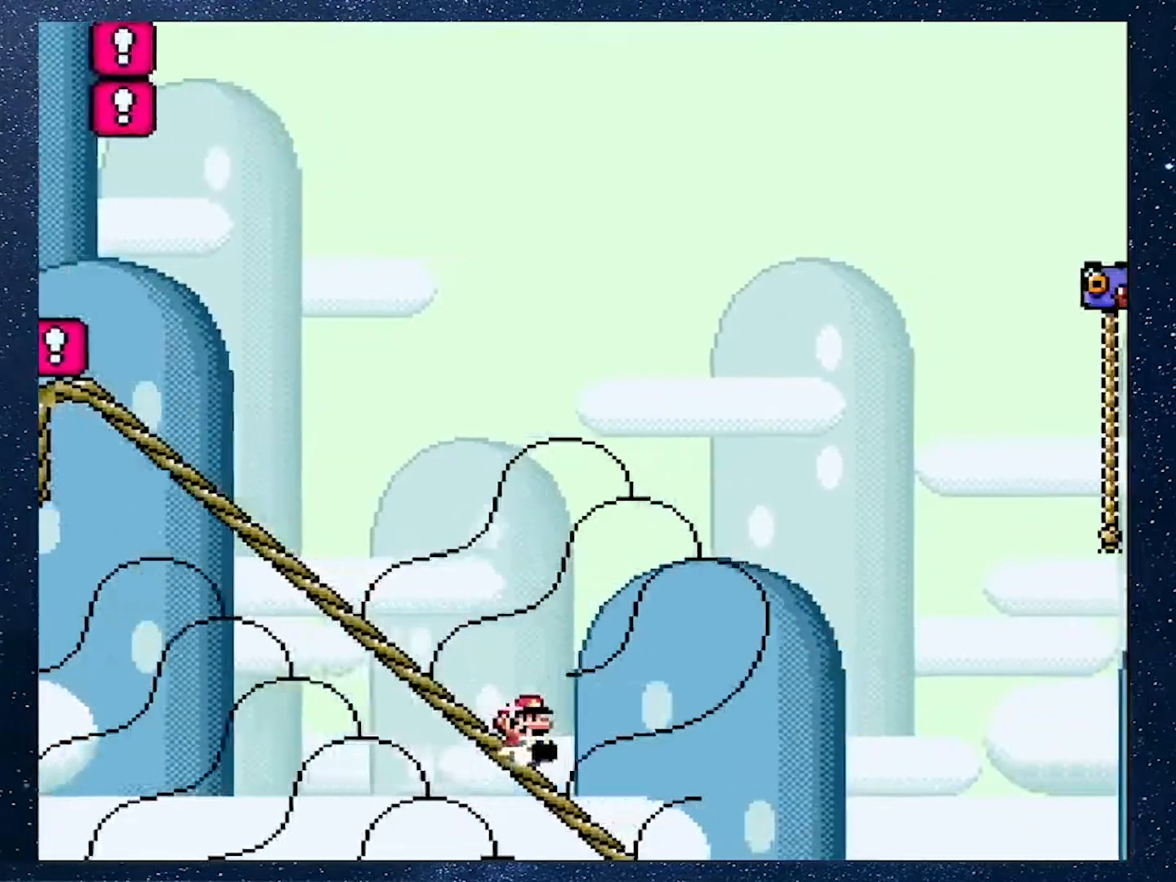
{"buttons": ["A", "X"], "events": [[34, "A", "down"]]}
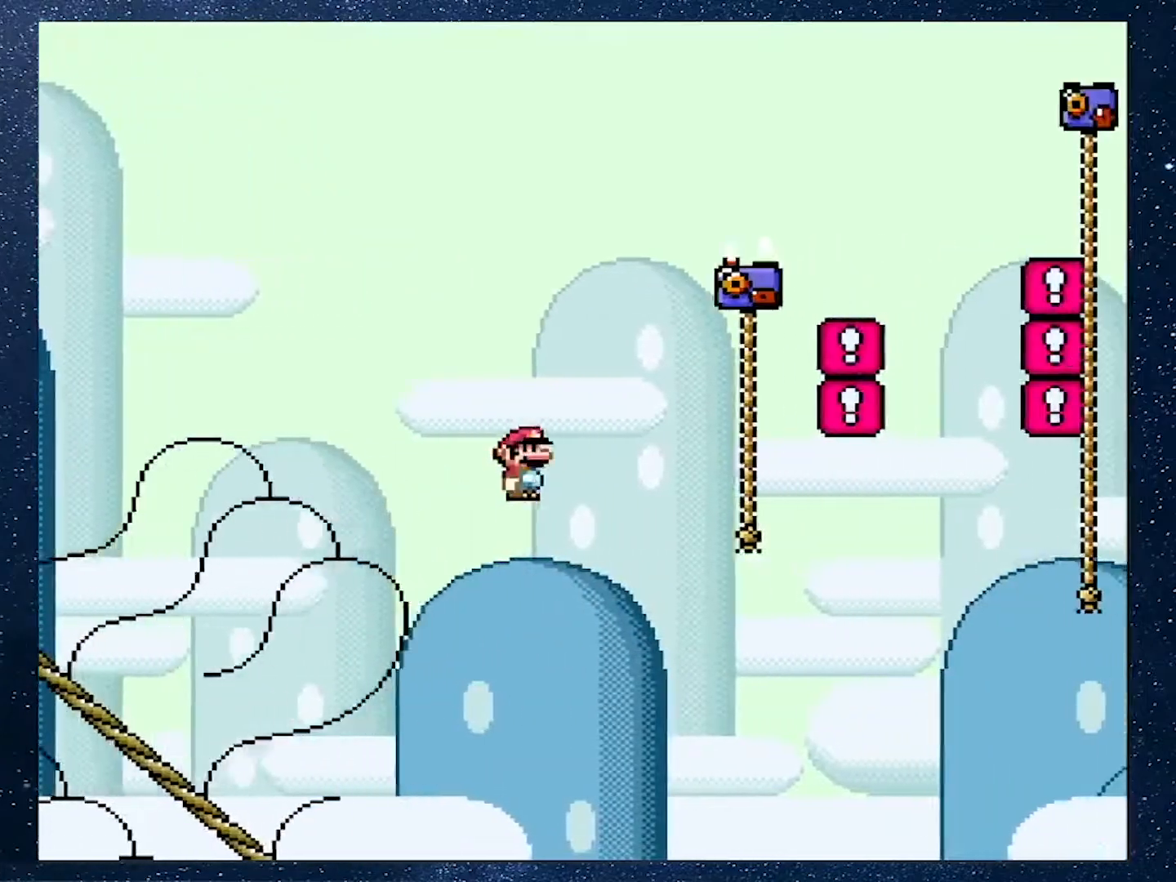
{"buttons": ["Y", "DPAD_UP"], "events": [[50, "DPAD_UP", "down"], [267, "A", "up"], [267, "X", "up"], [350, "Y", "down"]]}
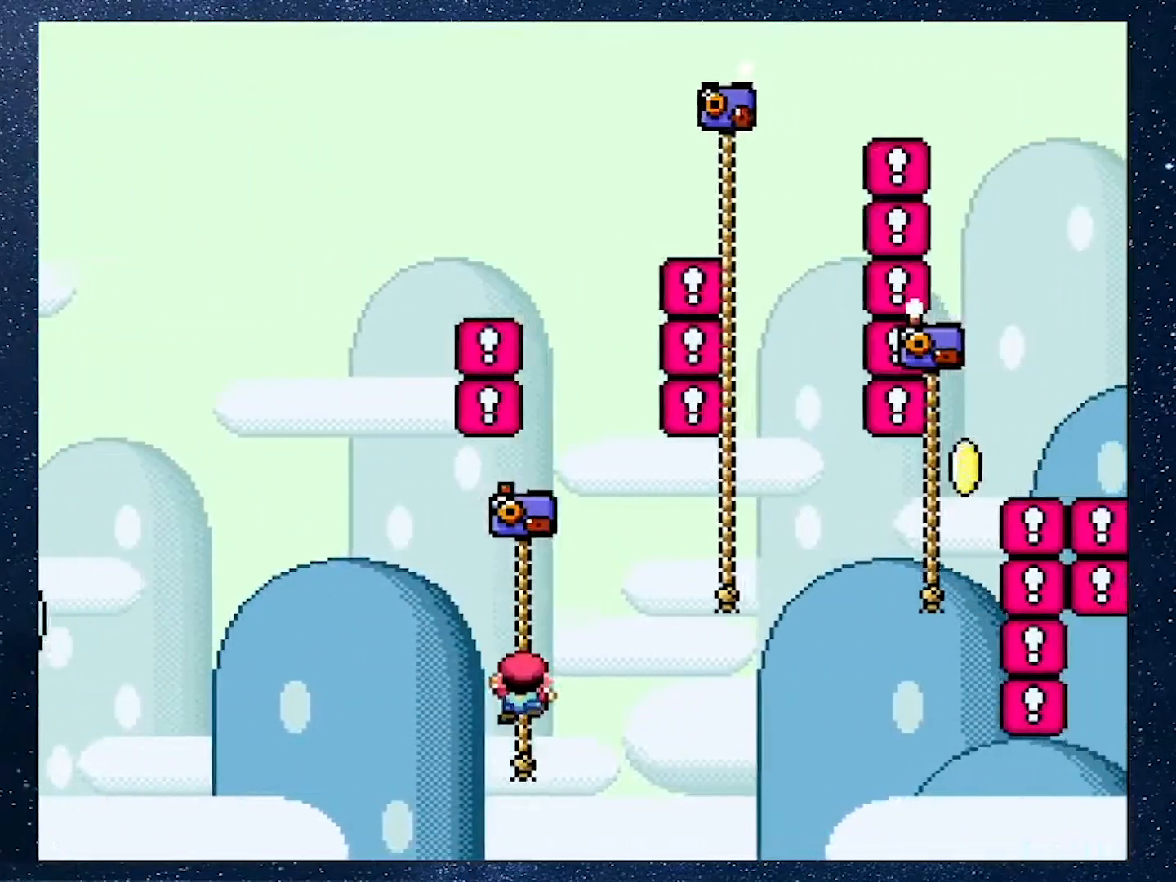
{"buttons": ["Y", "DPAD_UP", "DPAD_RIGHT"], "events": [[67, "DPAD_RIGHT", "down"], [101, "B", "down"], [367, "B", "up"]]}
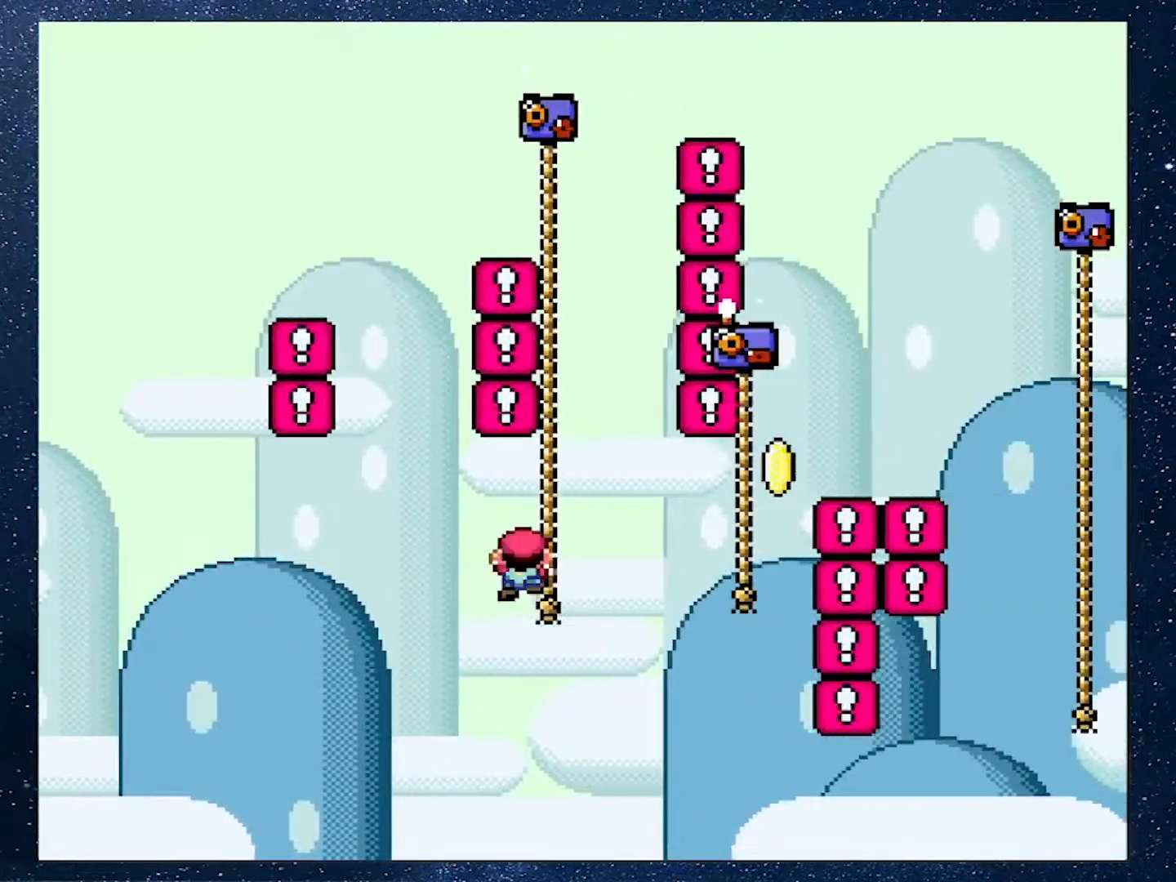
{"buttons": ["Y", "DPAD_UP", "DPAD_RIGHT"], "events": [[133, "B", "down"], [267, "B", "up"]]}
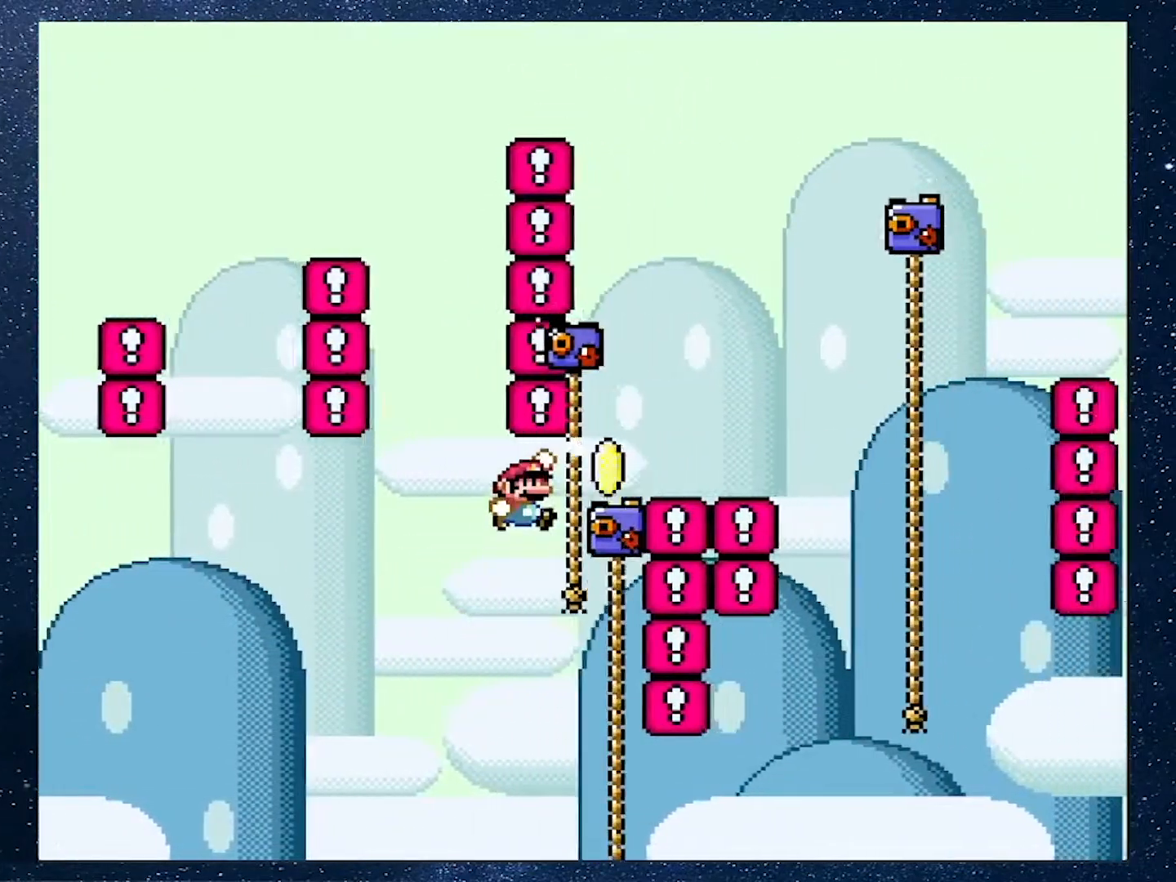
{"buttons": ["B", "Y", "DPAD_UP", "DPAD_RIGHT"], "events": [[17, "B", "down"]]}
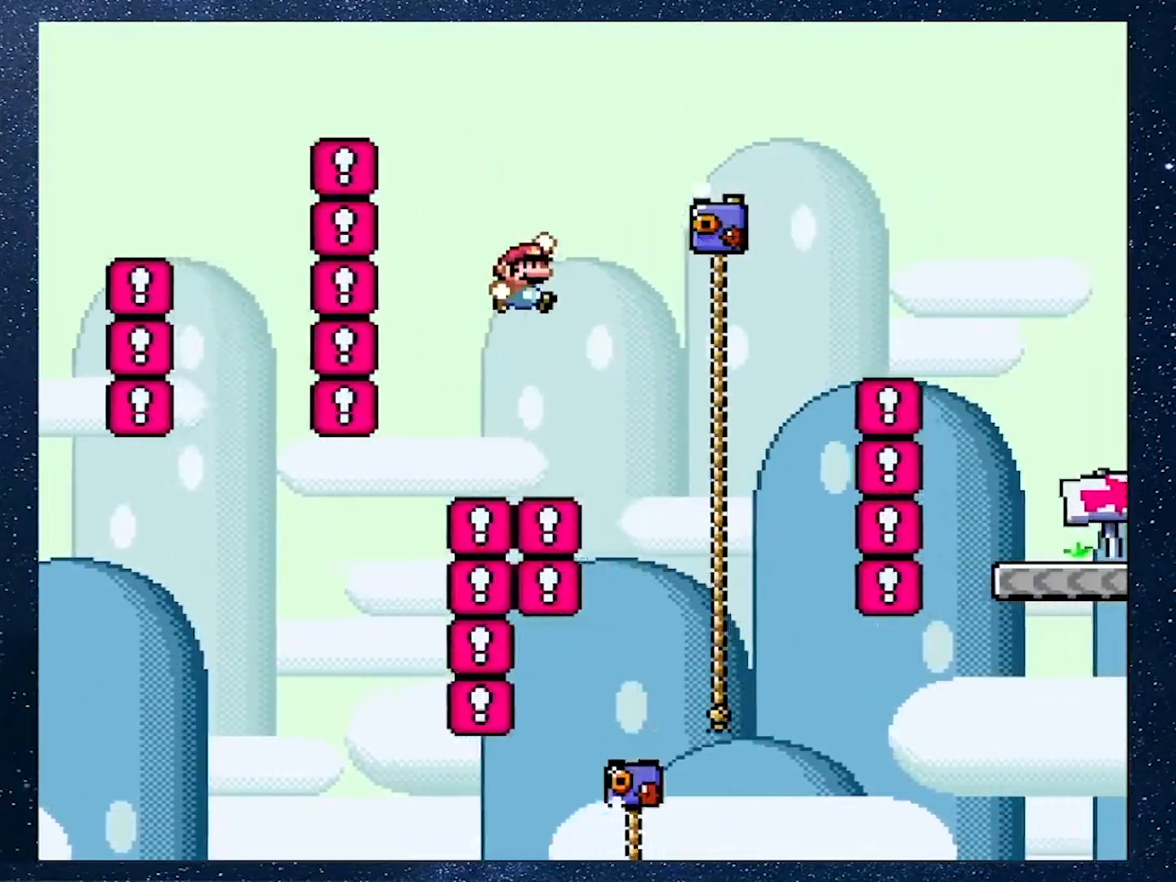
{"buttons": ["B", "Y", "DPAD_UP", "DPAD_RIGHT"], "events": [[167, "B", "up"], [367, "B", "down"]]}
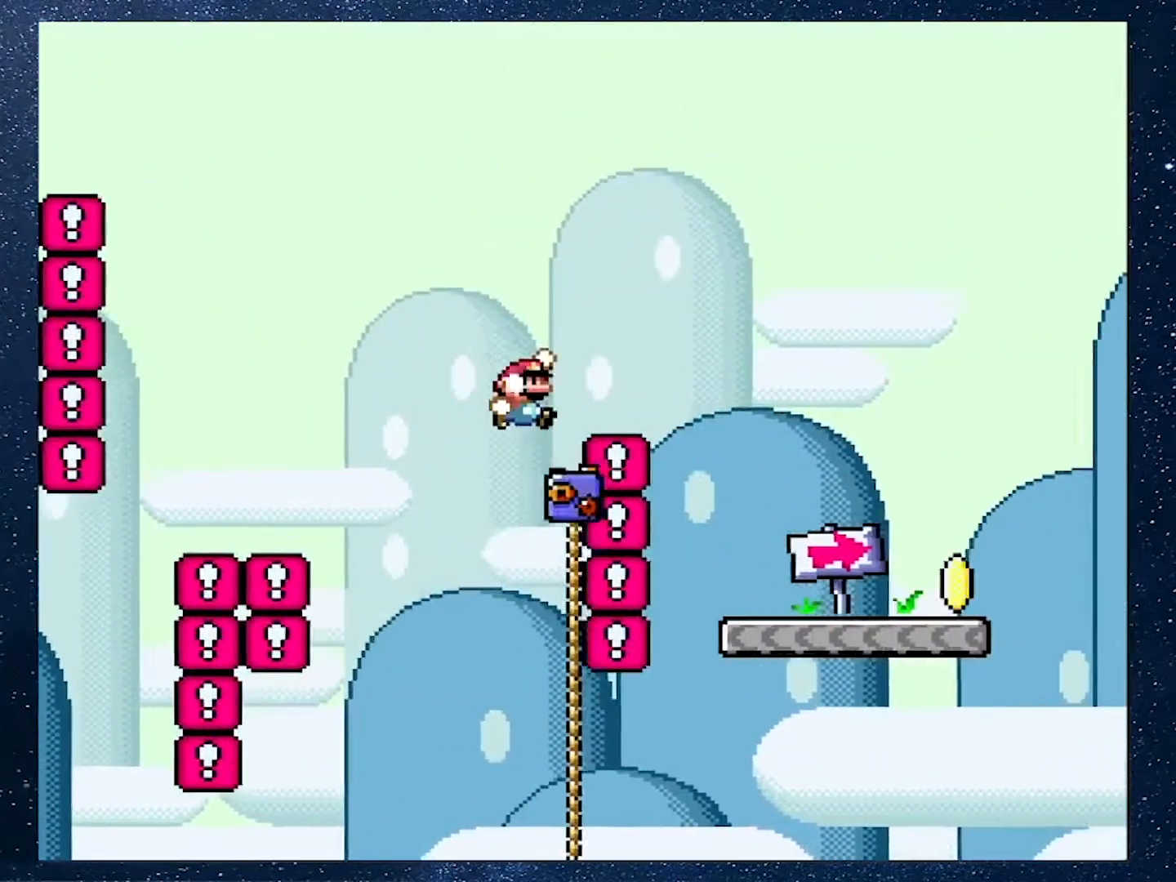
{"buttons": ["Y"], "events": [[301, "B", "up"], [434, "DPAD_RIGHT", "up"], [434, "DPAD_UP", "up"]]}
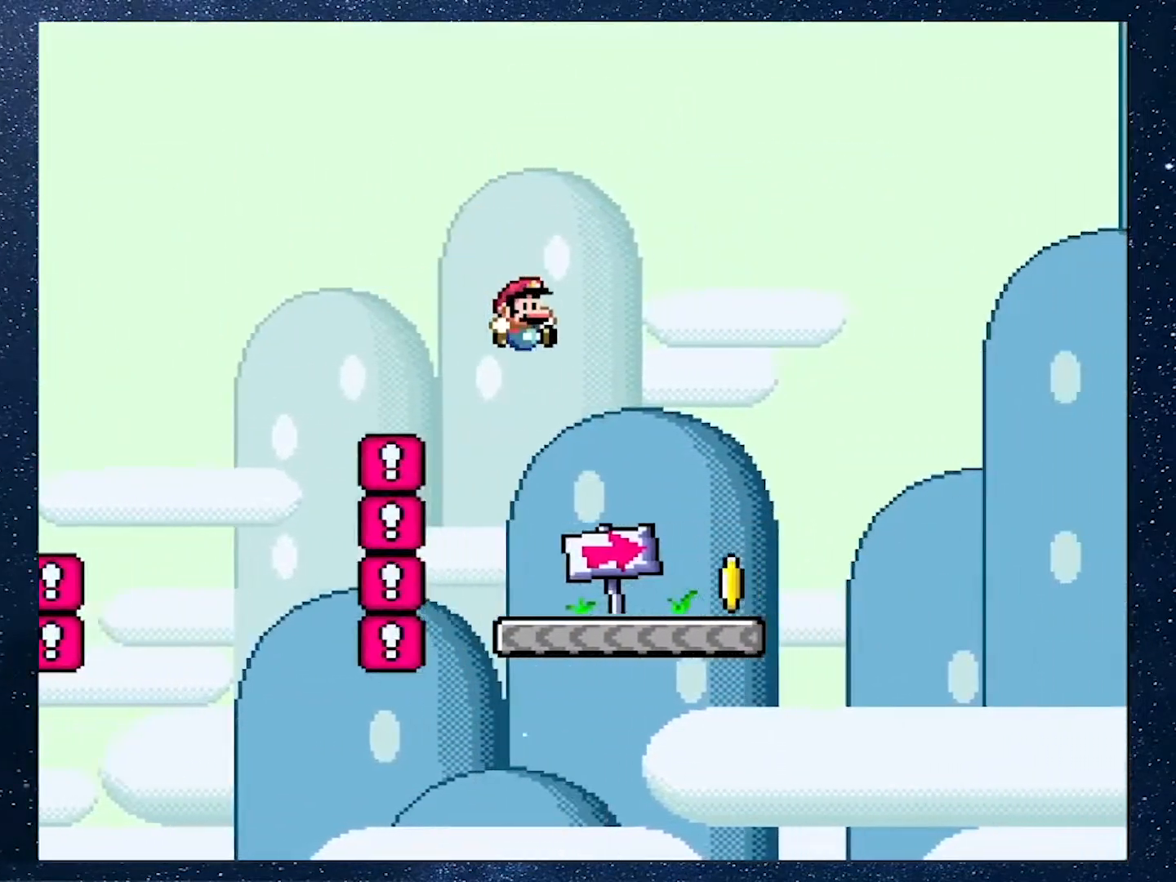
{"buttons": ["B", "Y", "DPAD_RIGHT"], "events": [[250, "DPAD_RIGHT", "down"], [417, "B", "down"]]}
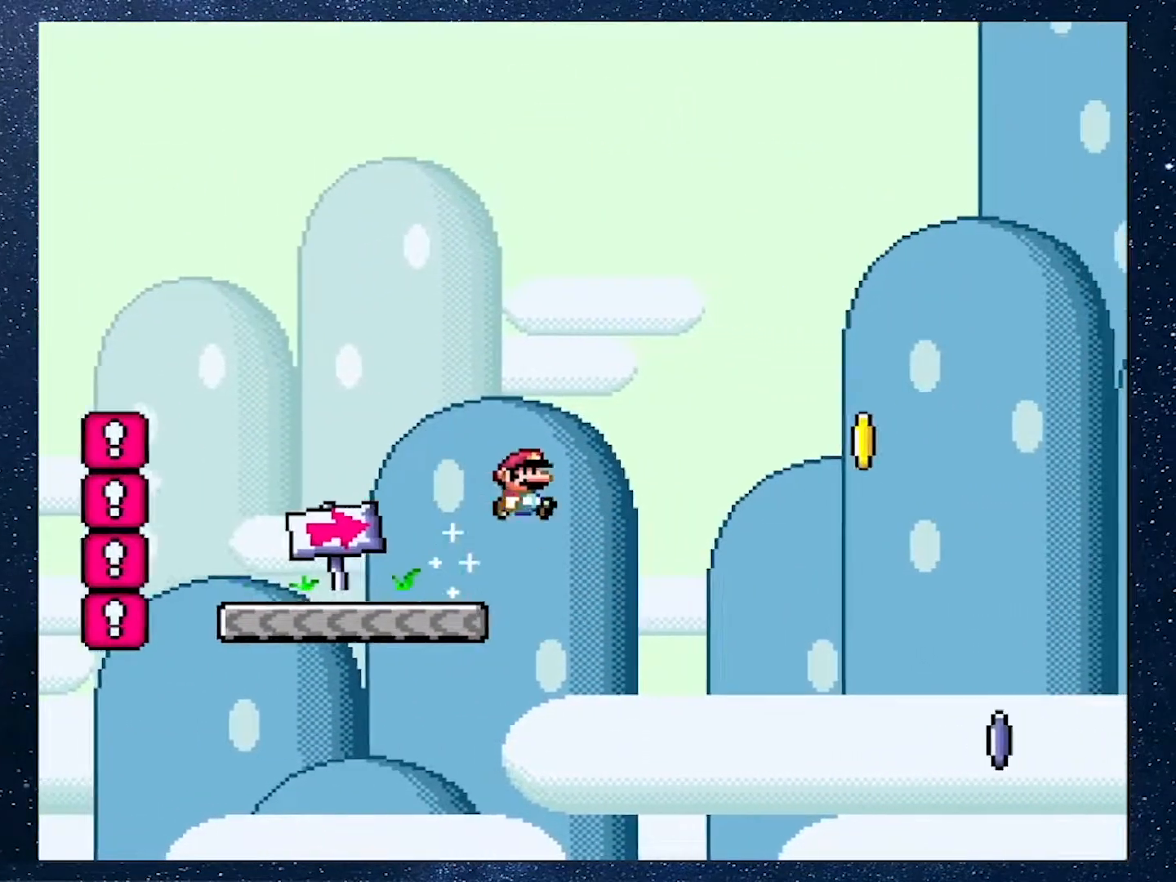
{"buttons": ["DPAD_RIGHT"], "events": [[134, "B", "up"], [317, "DPAD_DOWN", "down"], [401, "Y", "up"], [501, "DPAD_DOWN", "up"]]}
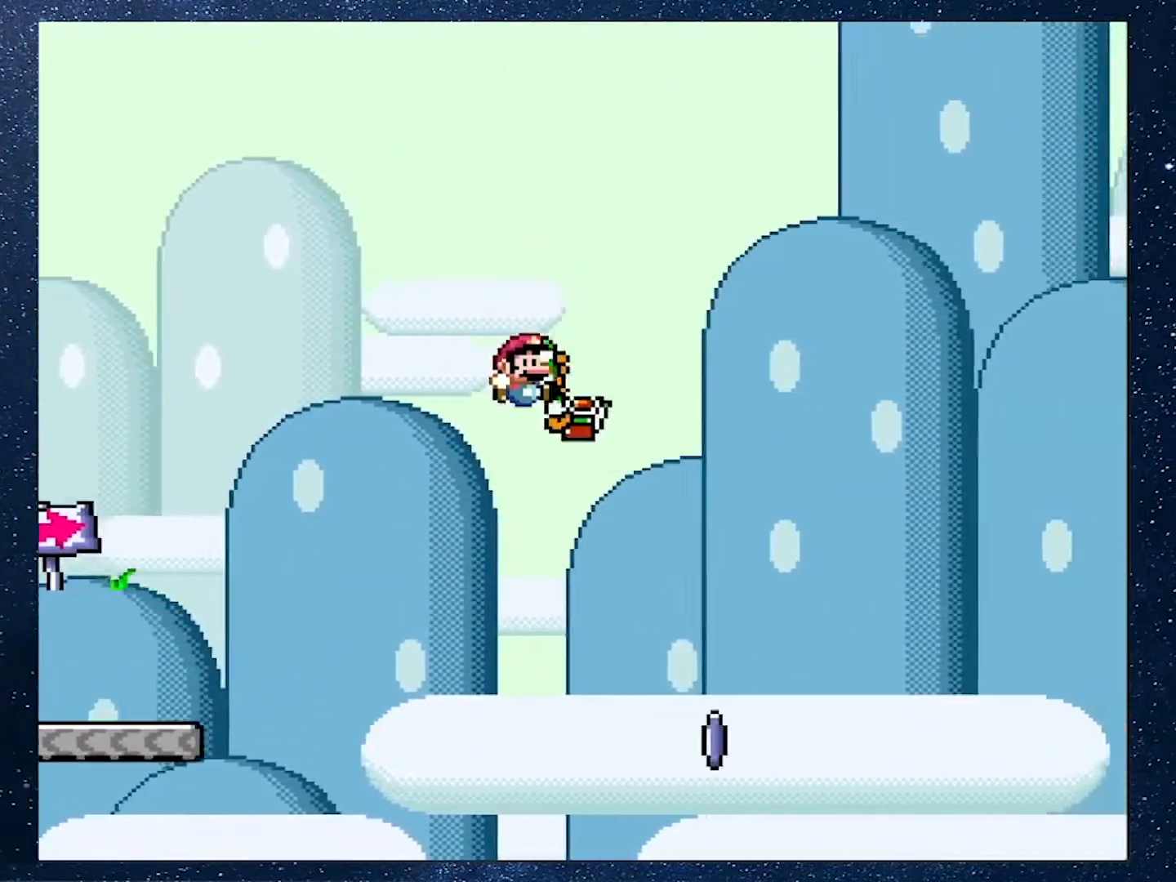
{"buttons": ["X", "DPAD_RIGHT"], "events": [[50, "X", "down"]]}
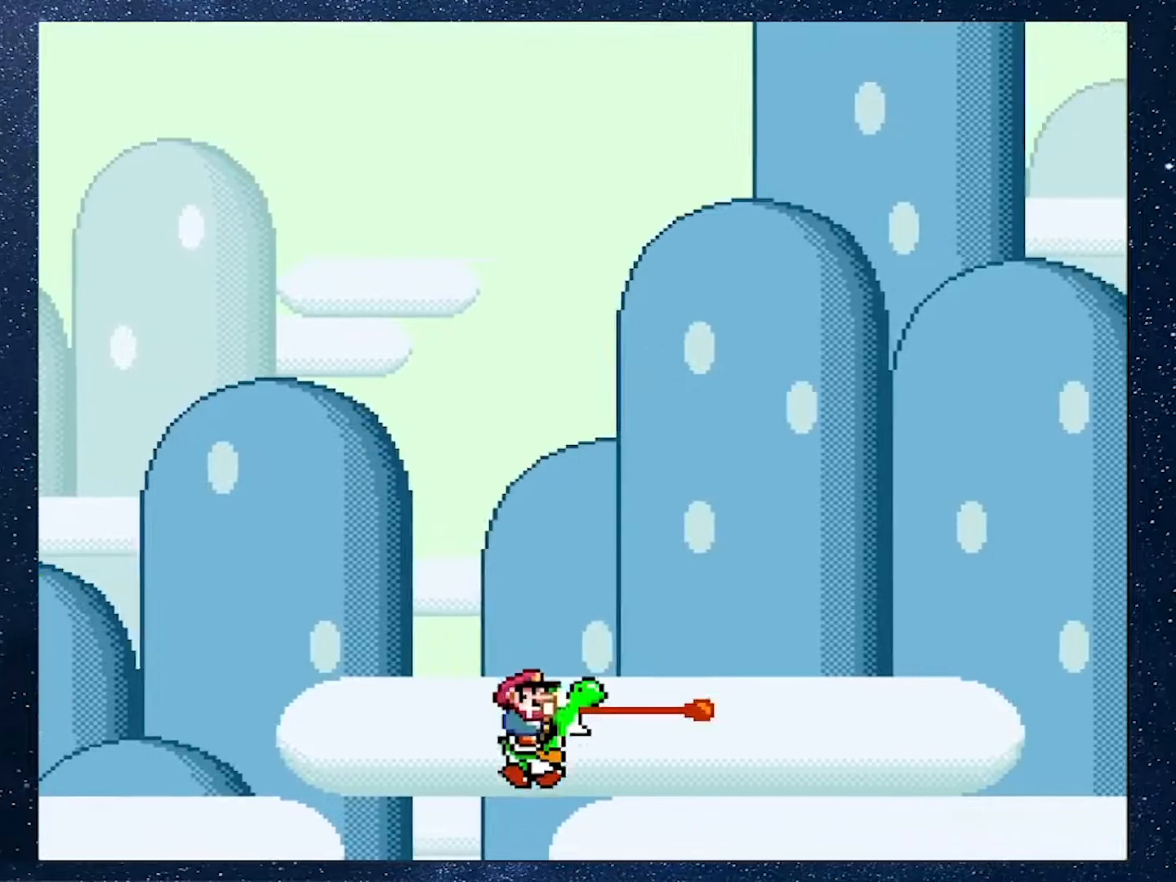
{"buttons": ["A", "X", "DPAD_RIGHT"], "events": [[17, "A", "down"]]}
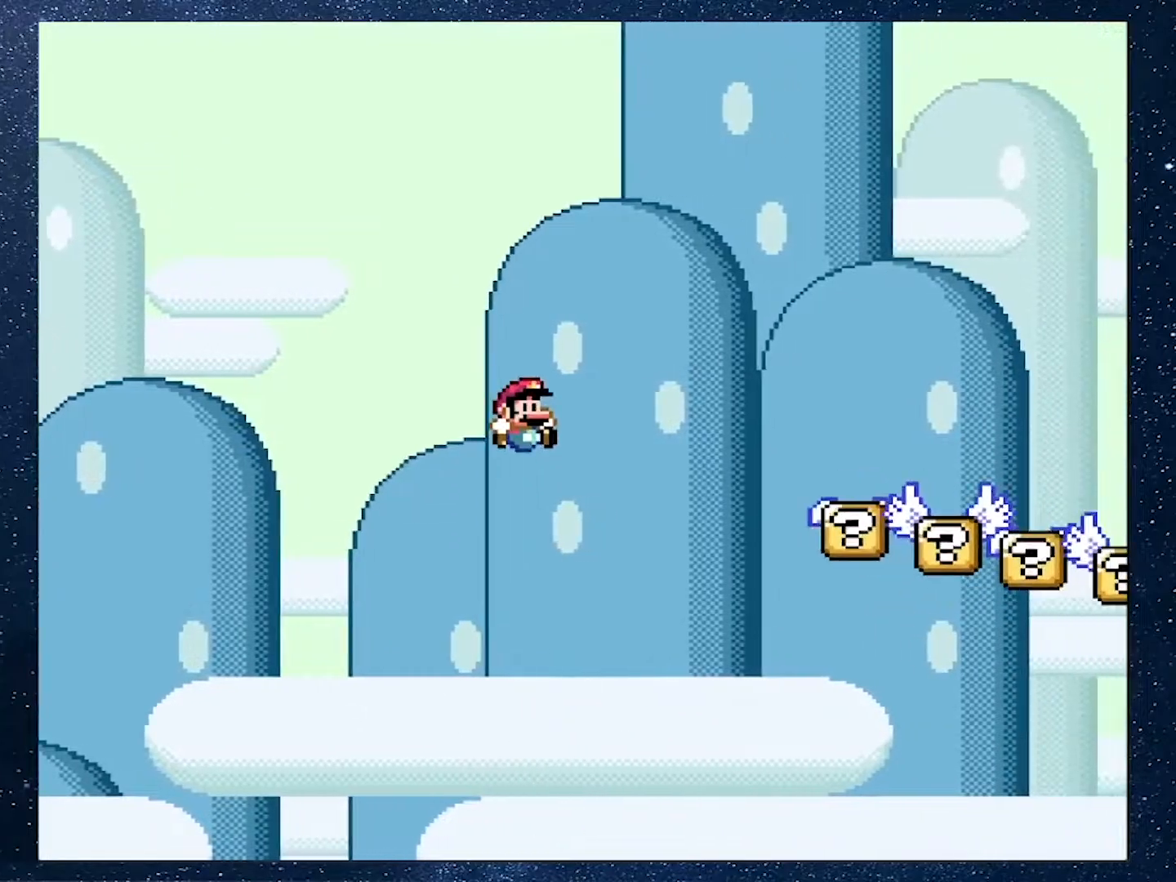
{"buttons": ["DPAD_RIGHT"], "events": [[450, "A", "up"], [450, "X", "up"]]}
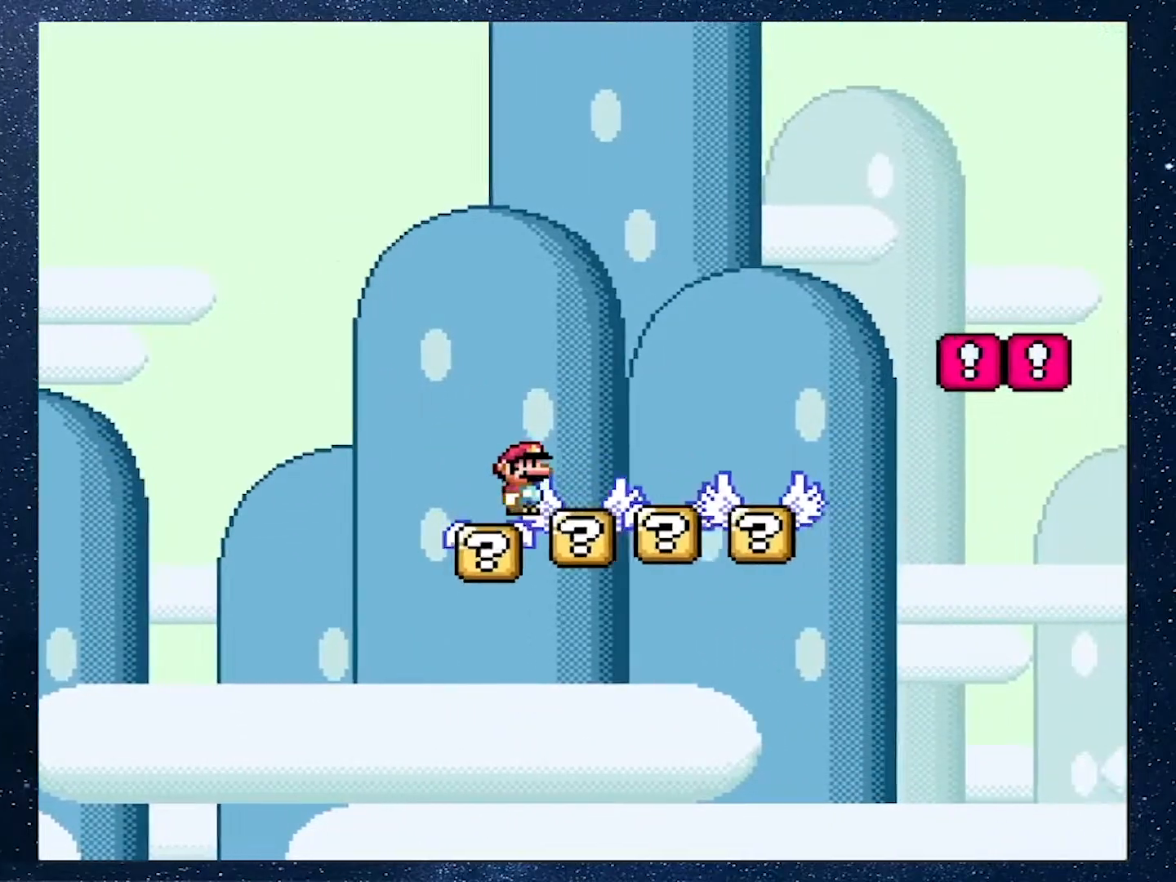
{"buttons": ["B", "Y", "DPAD_RIGHT"], "events": [[17, "Y", "down"], [50, "B", "down"]]}
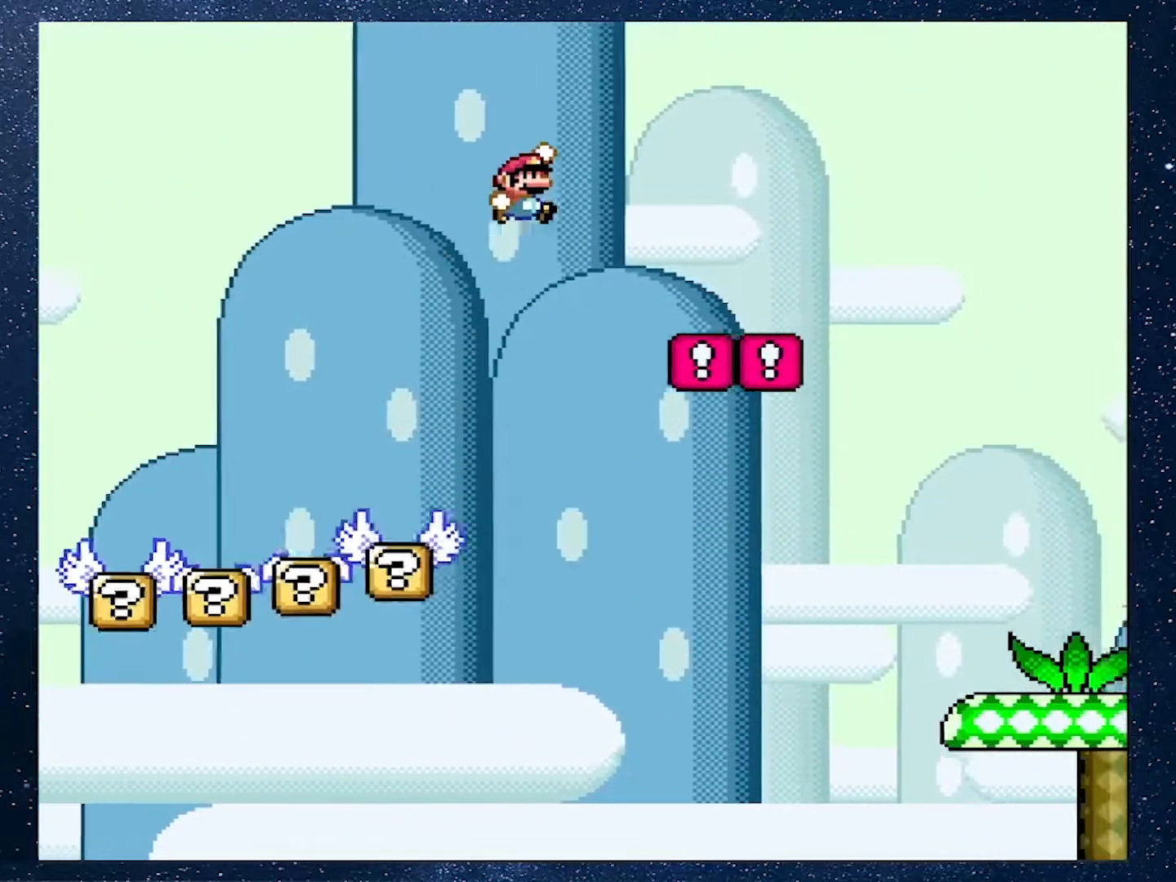
{"buttons": ["B", "Y", "DPAD_RIGHT"], "events": []}
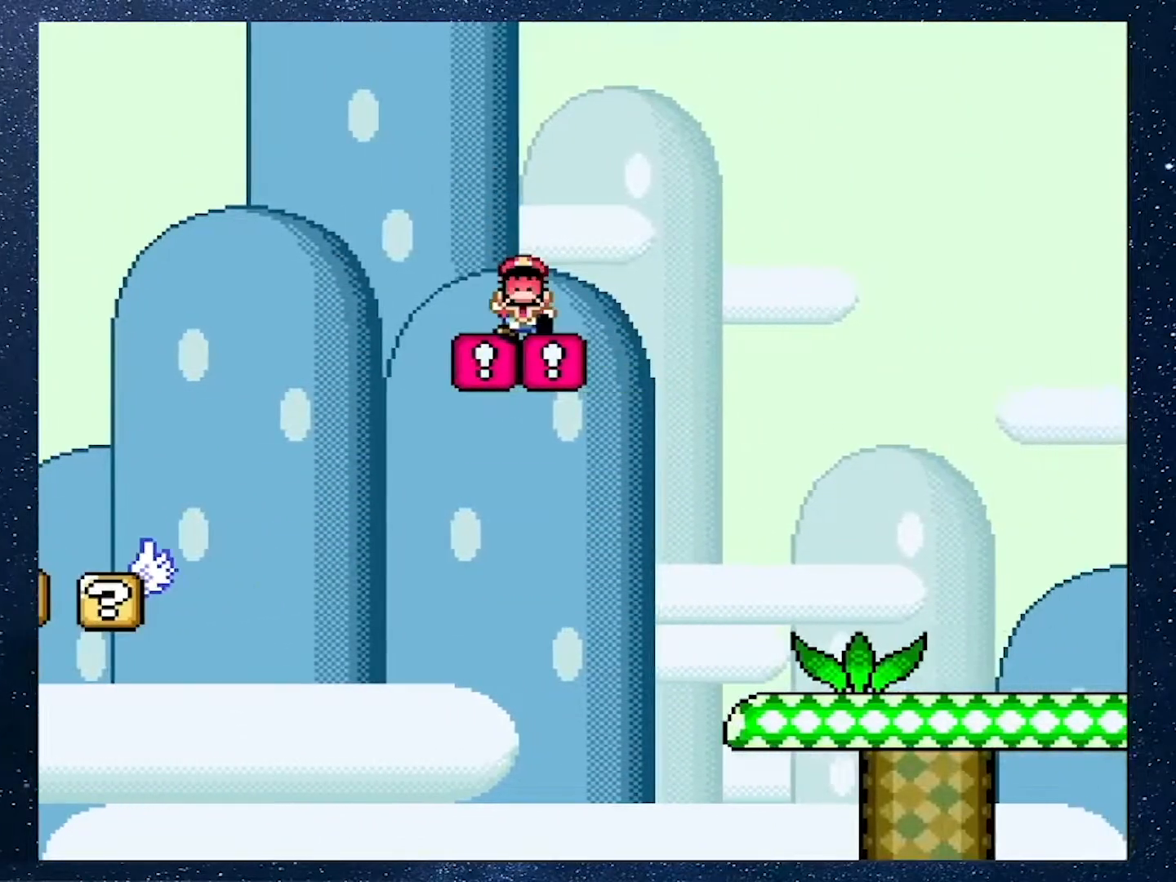
{"buttons": [], "events": [[50, "DPAD_RIGHT", "up"], [84, "B", "up"], [84, "Y", "up"]]}
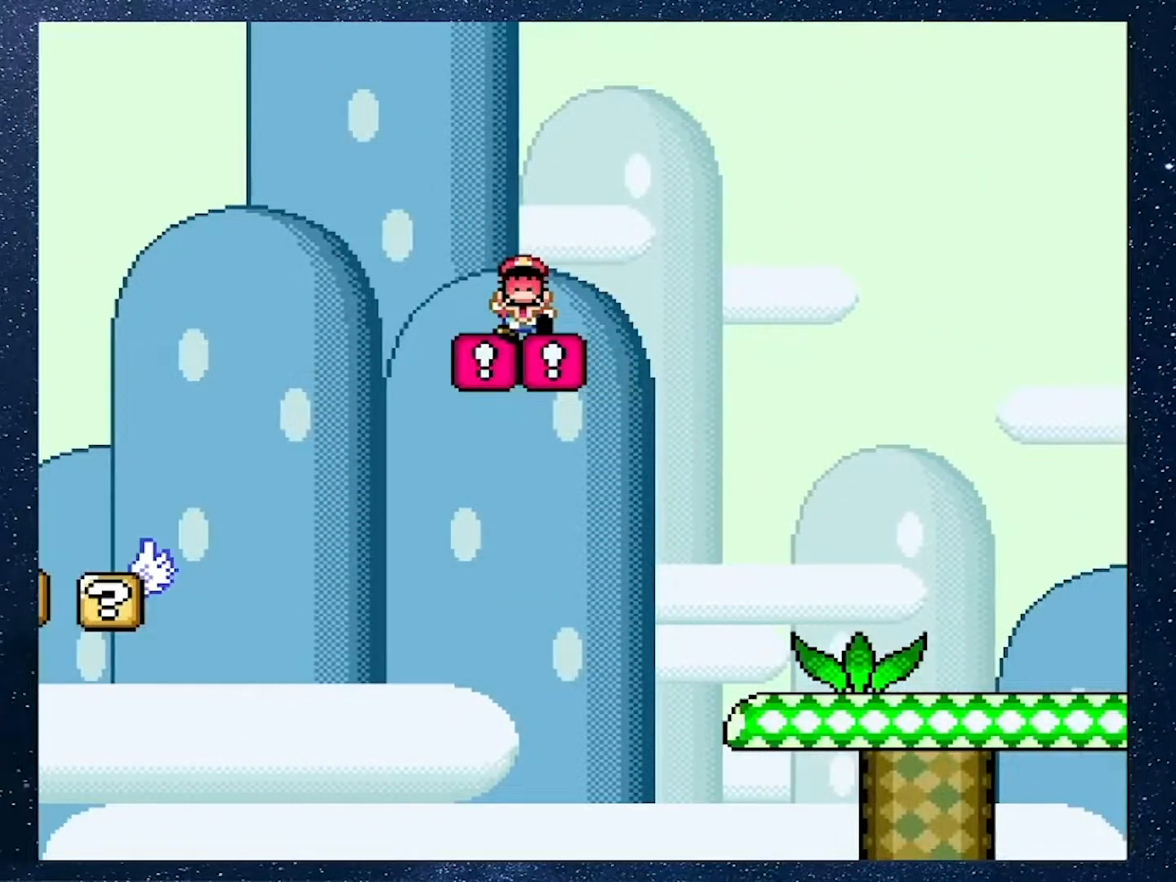
{"buttons": [], "events": []}
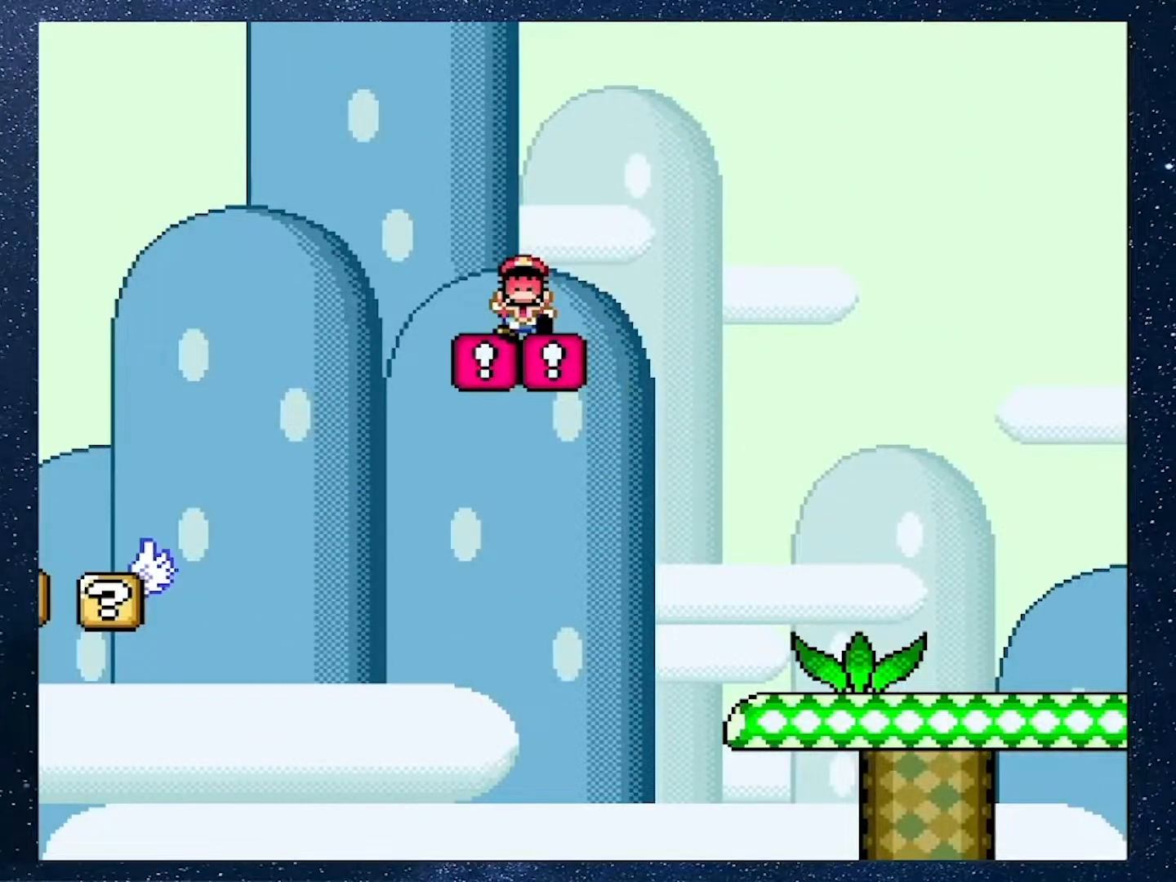
{"buttons": [], "events": []}
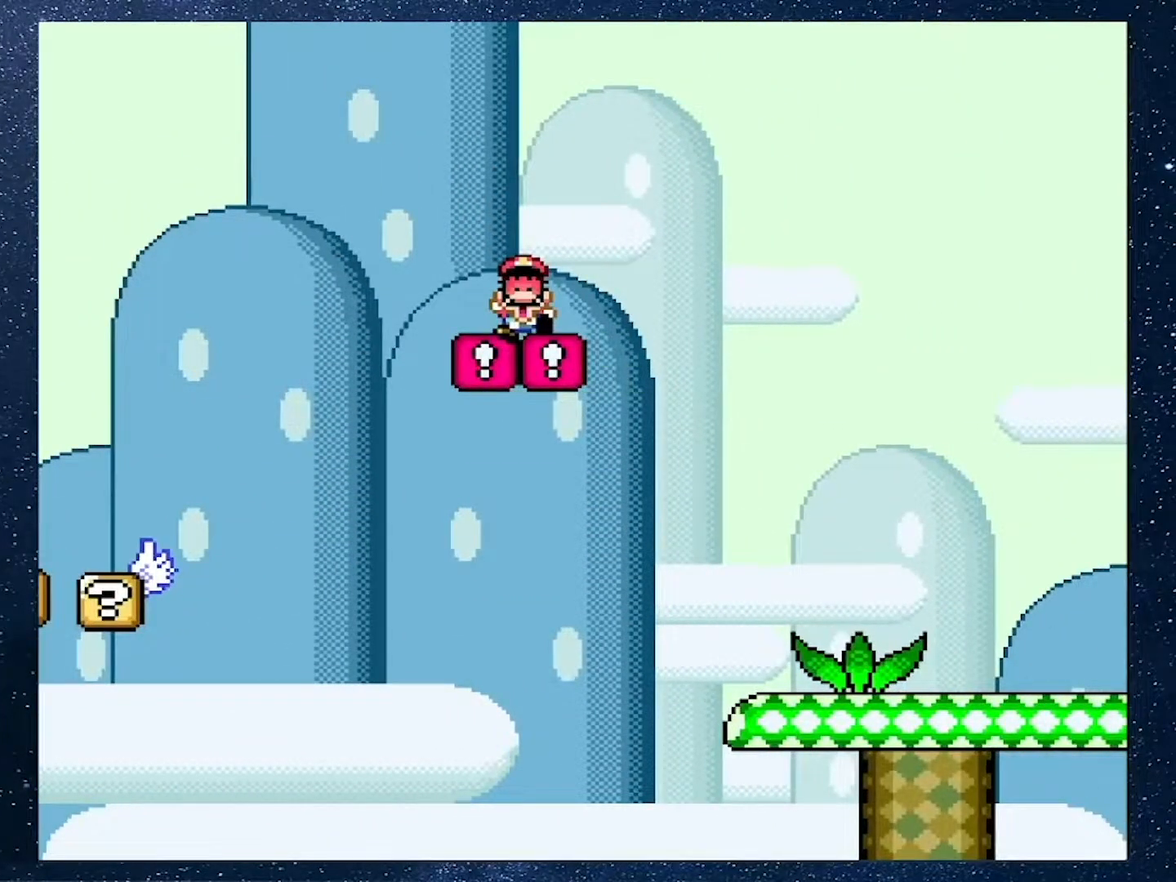
{"buttons": [], "events": []}
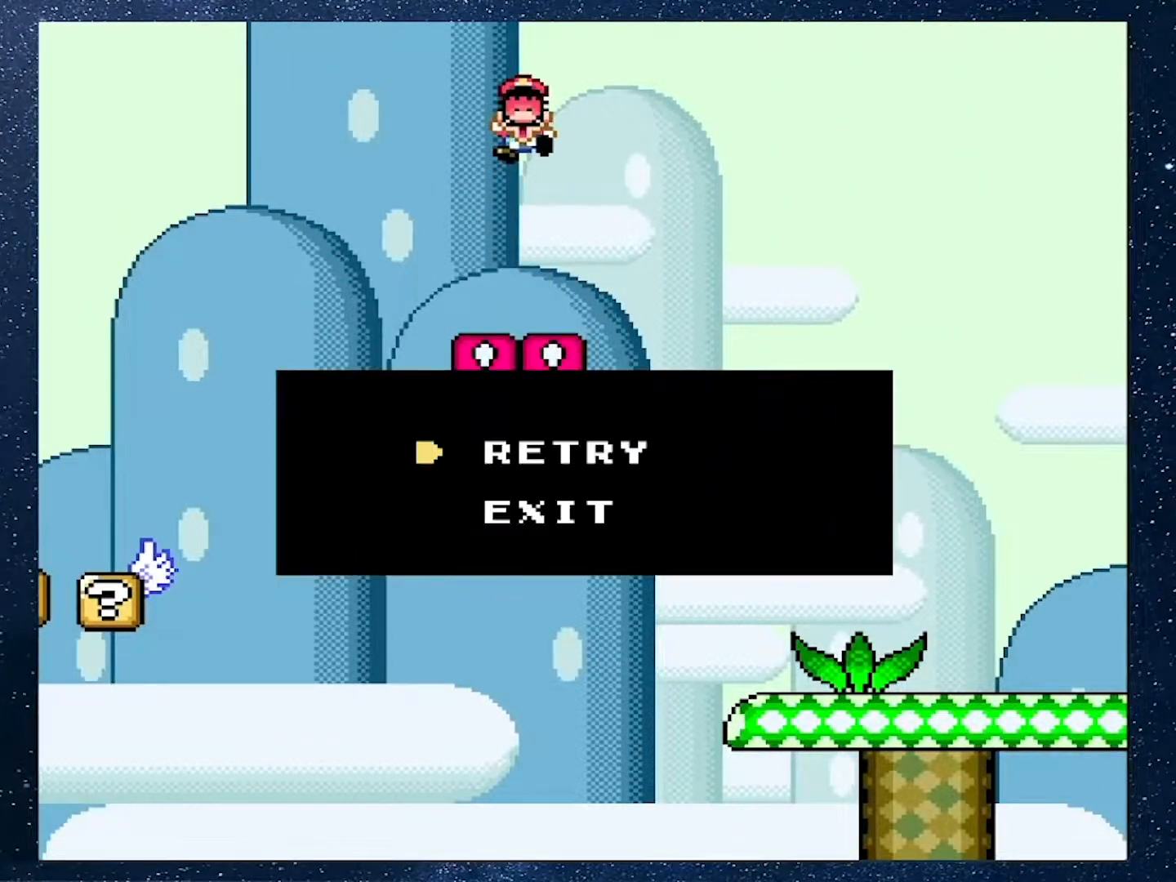
{"buttons": [], "events": []}
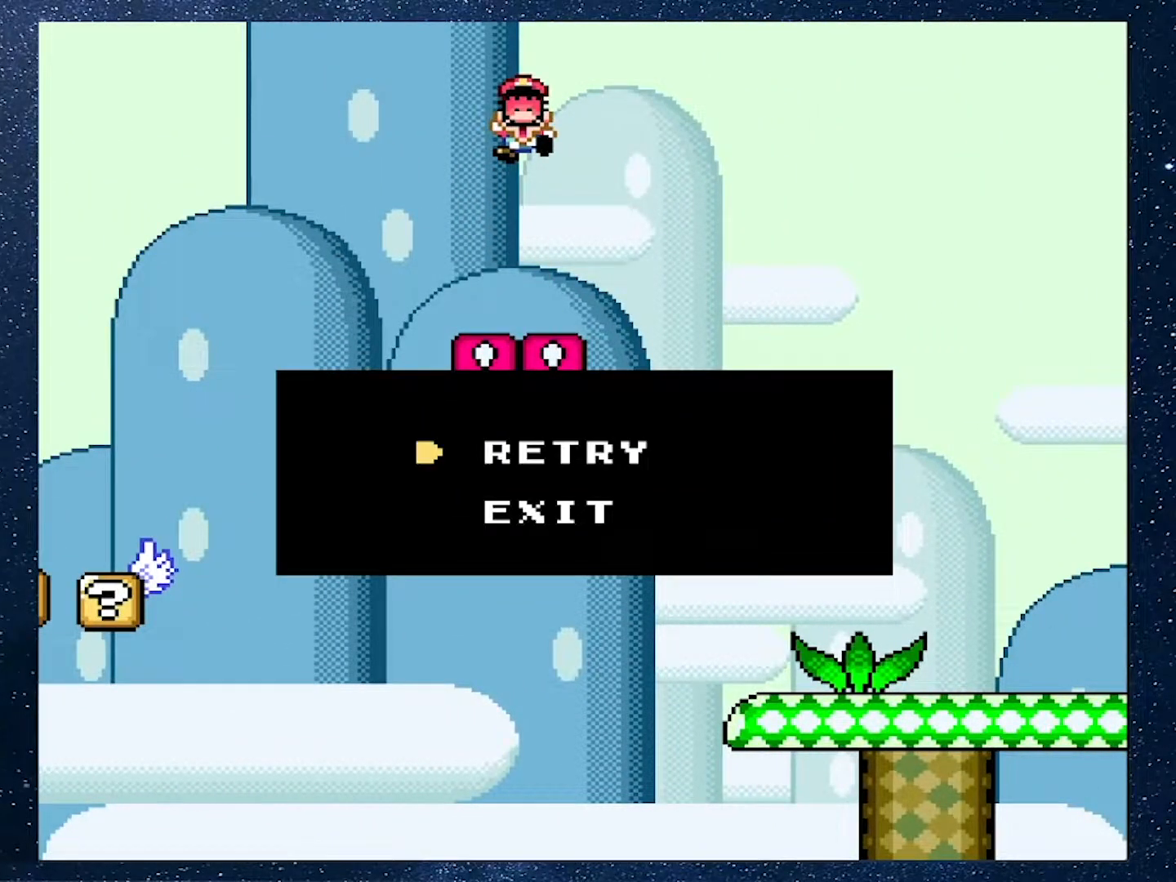
{"buttons": [], "events": []}
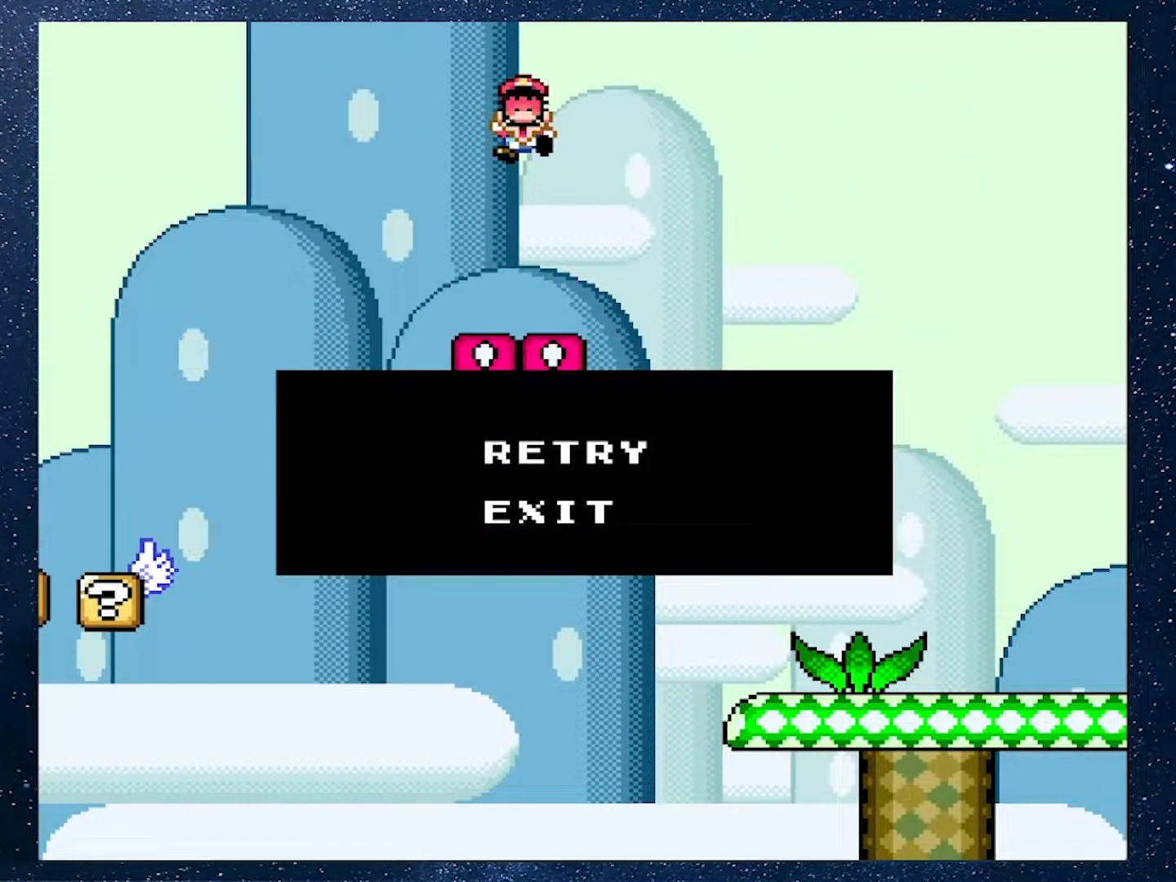
{"buttons": [], "events": []}
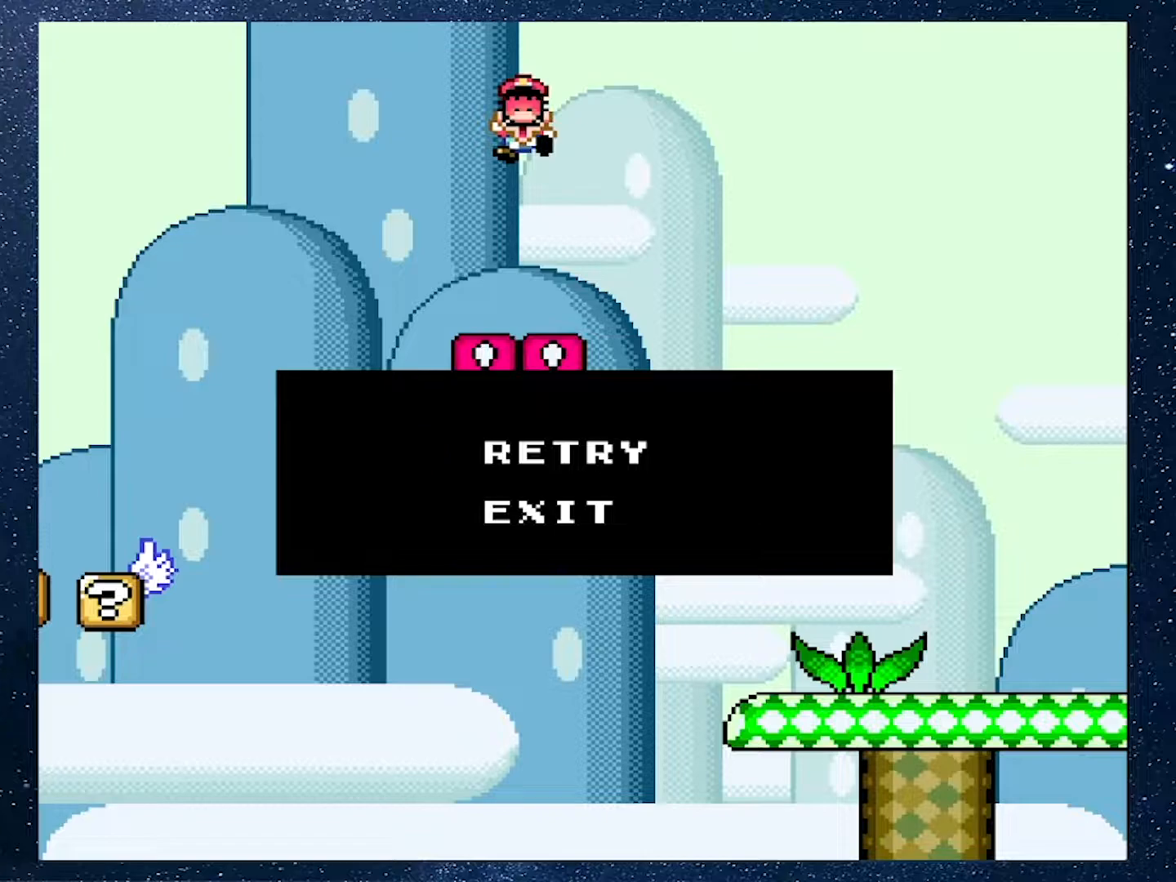
{"buttons": [], "events": []}
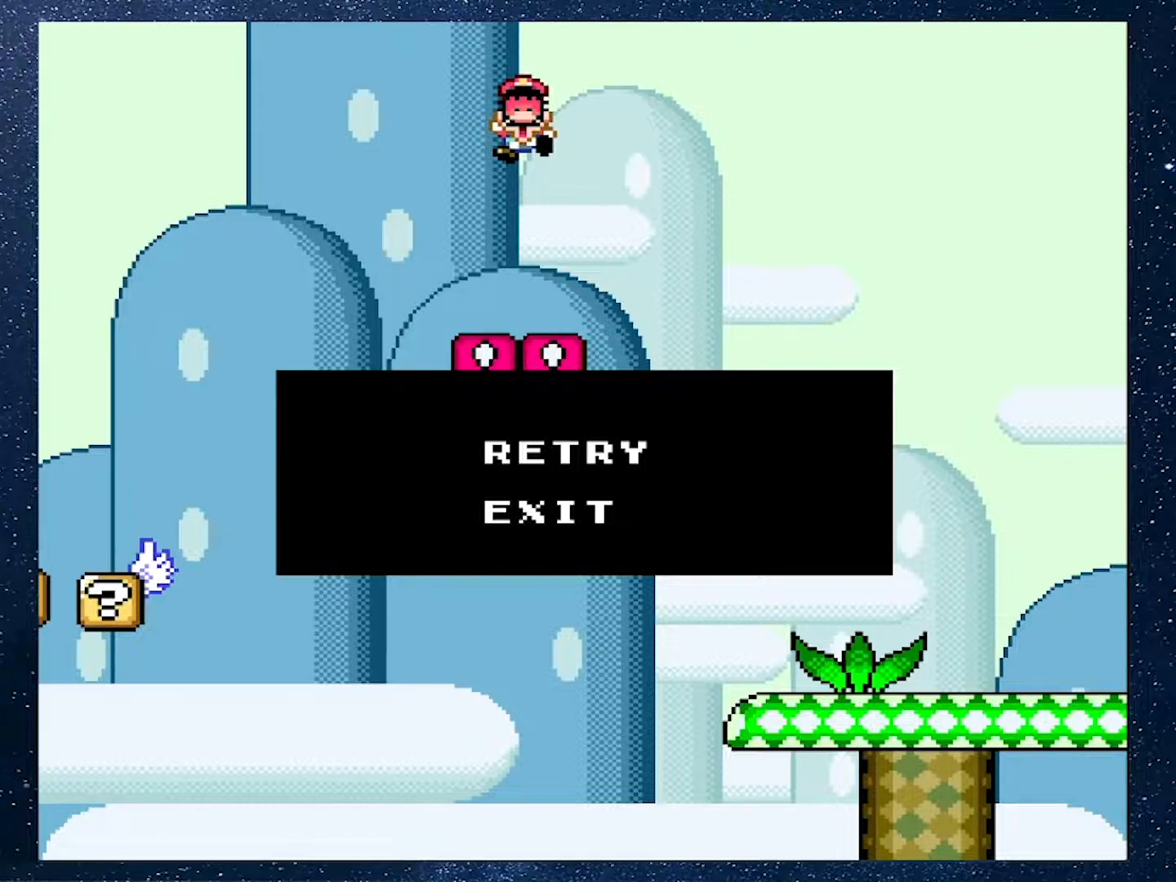
{"buttons": [], "events": []}
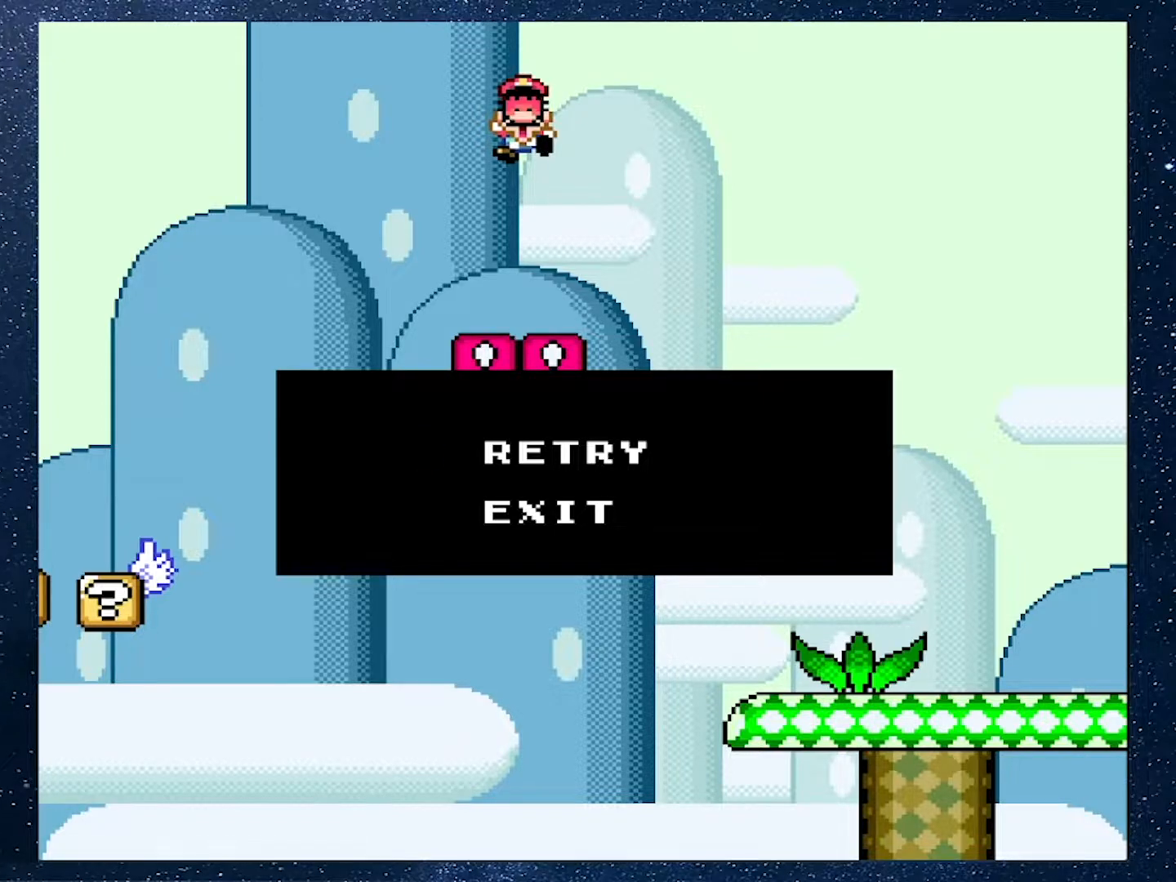
{"buttons": ["A"], "events": [[300, "A", "down"], [367, "X", "down"], [400, "X", "up"]]}
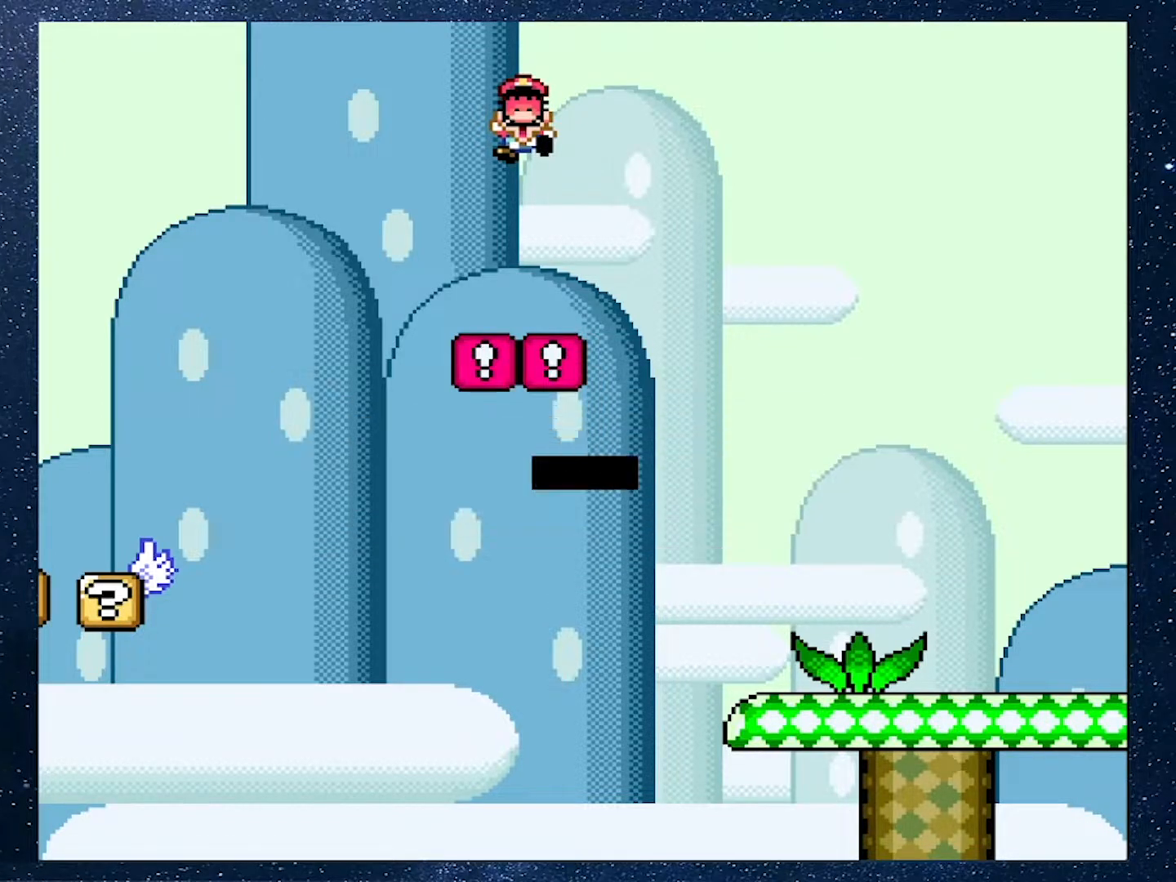
{"buttons": ["Y", "DPAD_RIGHT"], "events": [[17, "A", "up"], [367, "Y", "down"], [484, "DPAD_RIGHT", "down"]]}